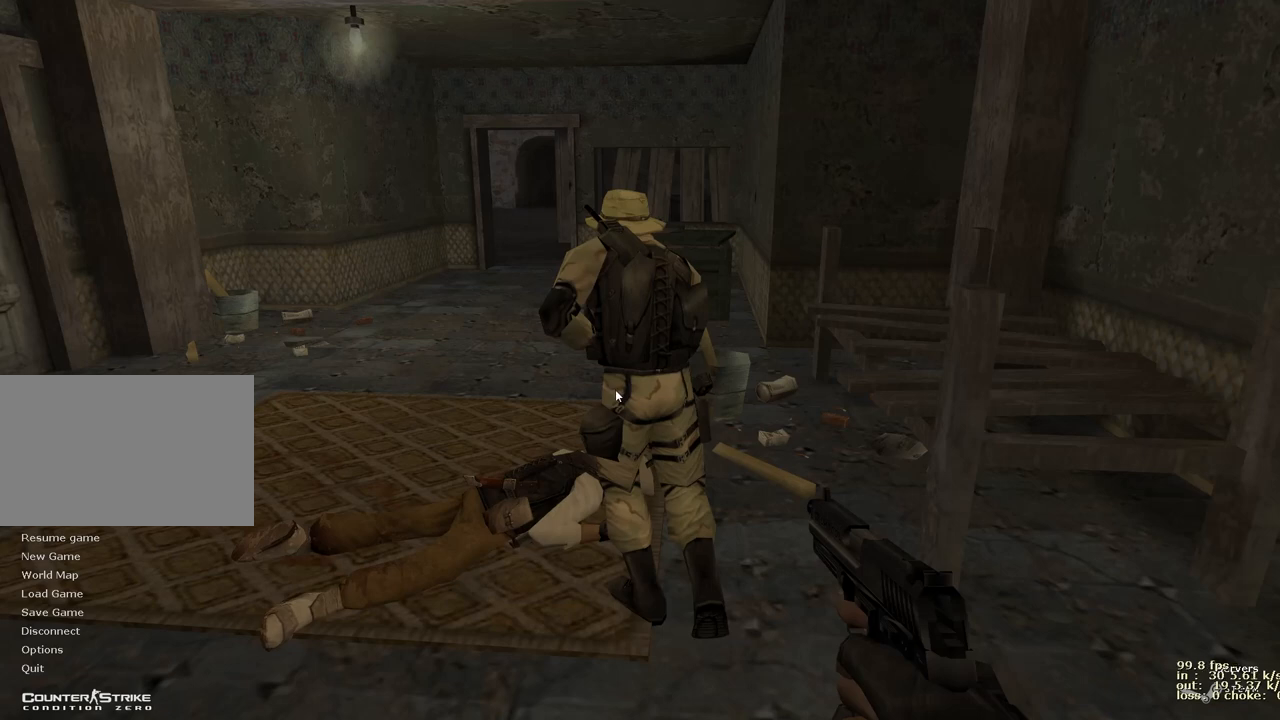
Gameplay with keyboard and mouse; each line is a JSON object with the keys held at the frame after it. "events" lists presses ("down") and releases ("up") of "1", "2", "3", "4", "5", "a", "alt", "b", "c", "caps_lock", "ctrl", "d", "e", "f", "g", "q", "r", "s", "shift", "space", "t", "tab", "v", "w", "x" and "z" between this image and that frame as [ms after this image, input, new state], when the widget could be followed in between. No other keys are recorded. Mouse buttons are not recorded. Not read: mouse_move.
{"keys": ["w"], "events": [[467, "w", "down"]]}
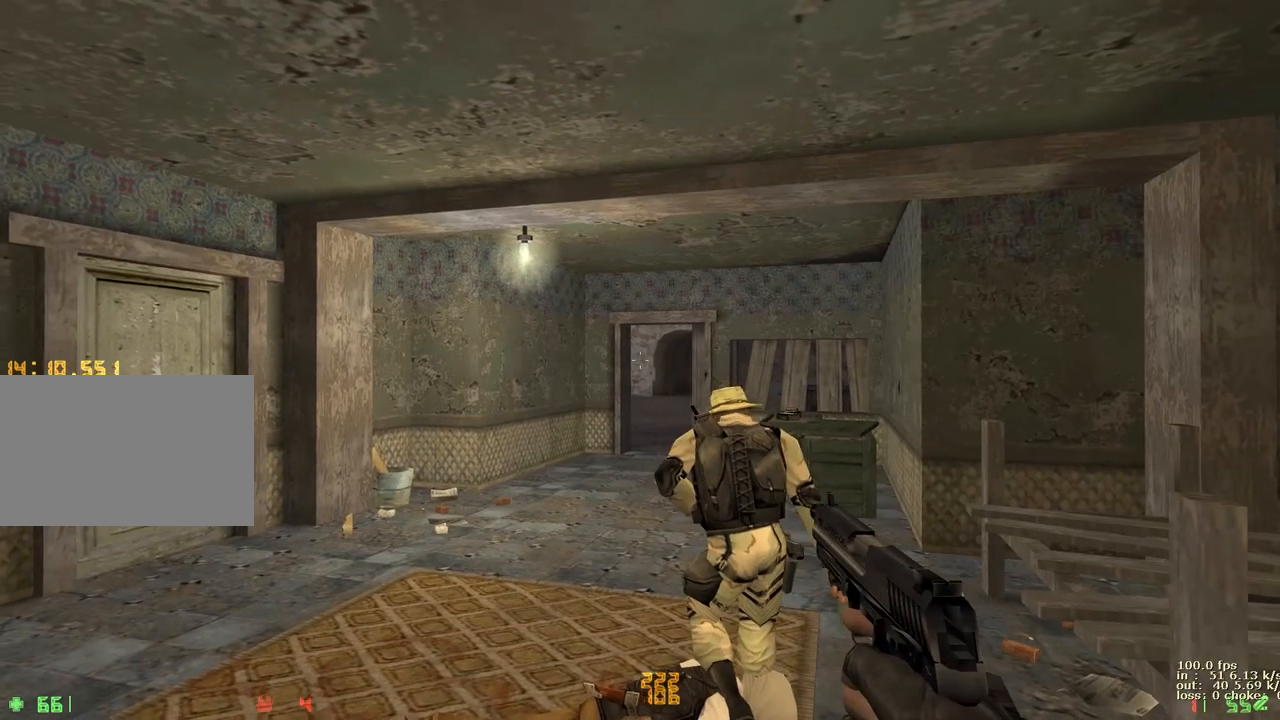
{"keys": ["1", "w"], "events": [[17, "a", "down"], [200, "a", "up"], [383, "1", "down"]]}
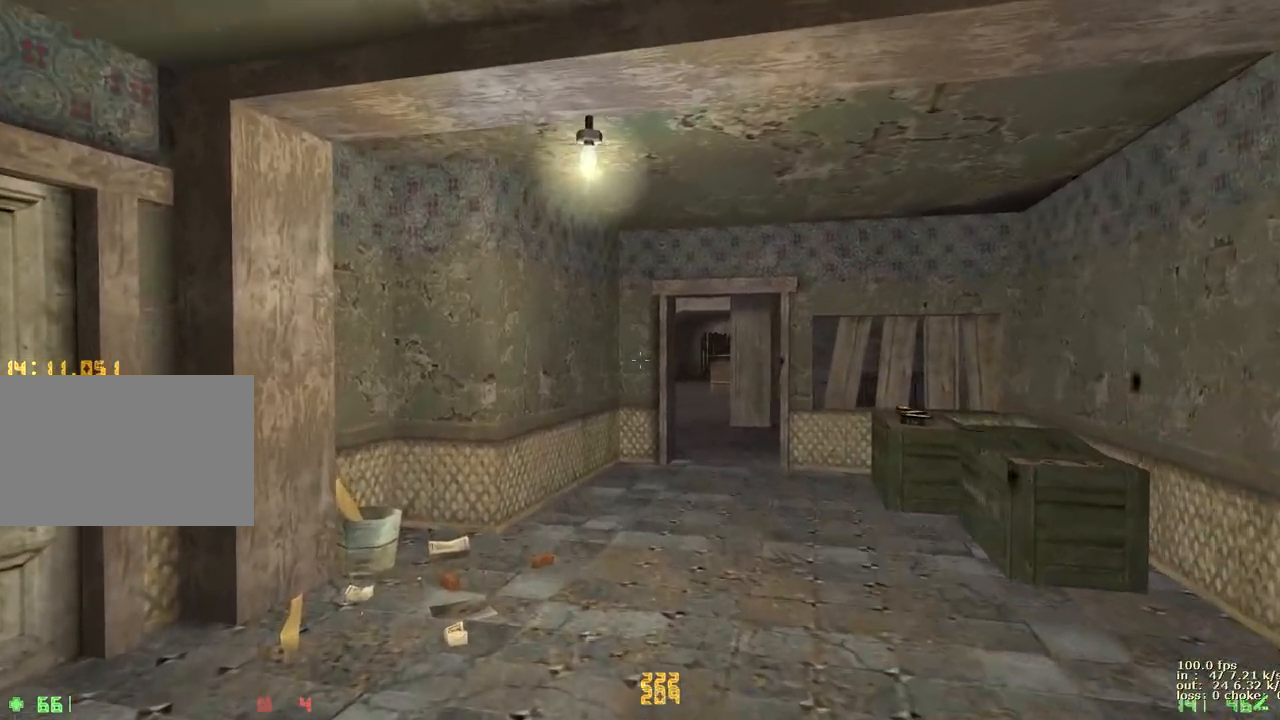
{"keys": ["w"], "events": [[17, "1", "up"], [117, "e", "down"], [167, "d", "down"], [217, "e", "up"], [450, "d", "up"]]}
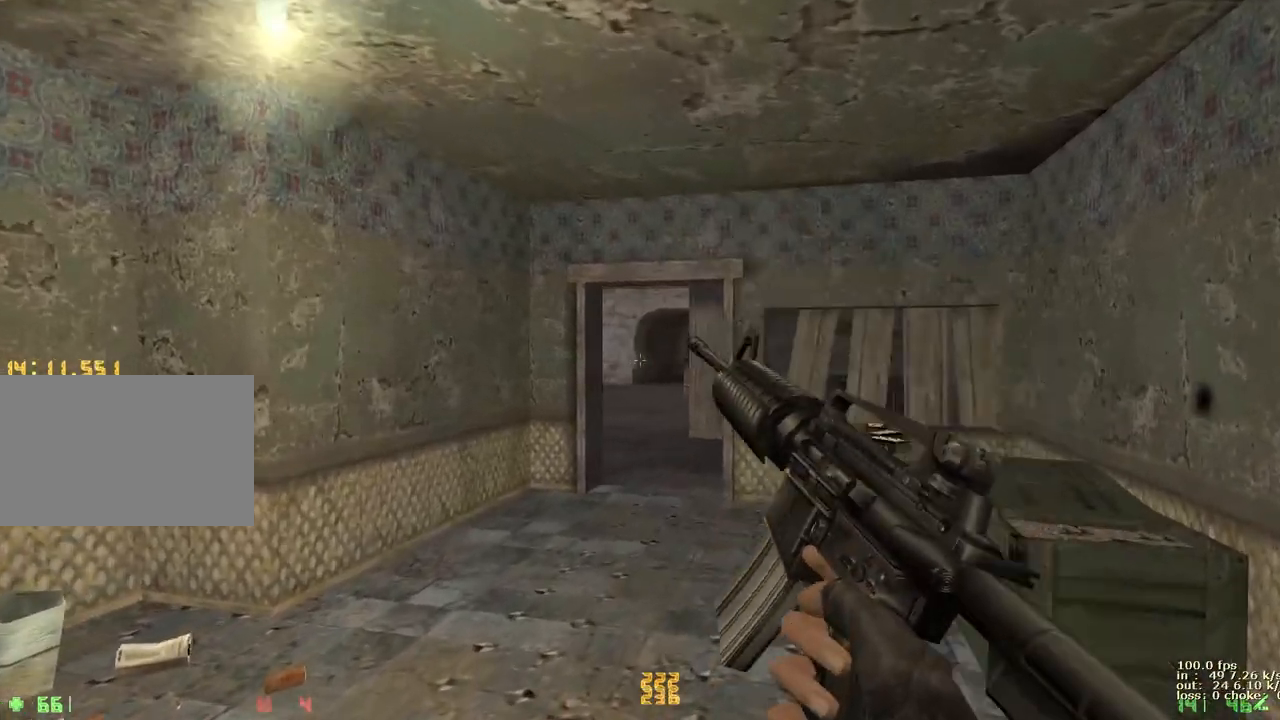
{"keys": ["w"], "events": []}
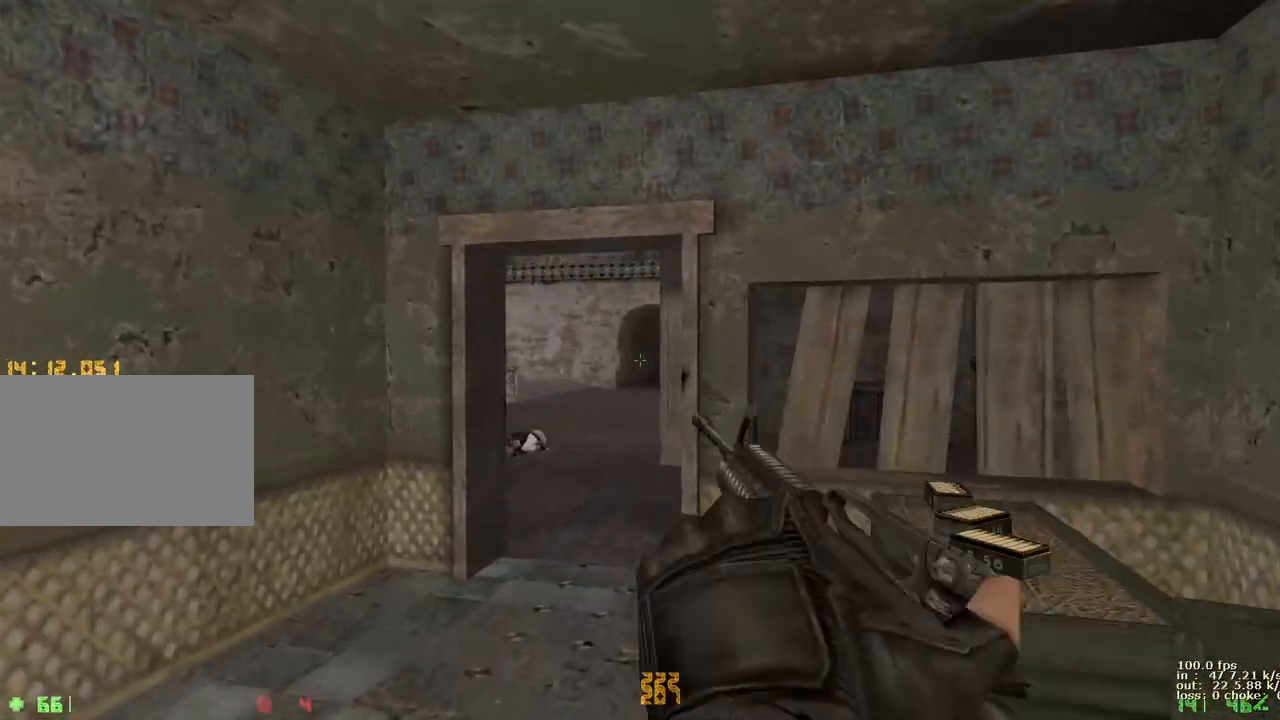
{"keys": ["d", "w"], "events": [[333, "d", "down"]]}
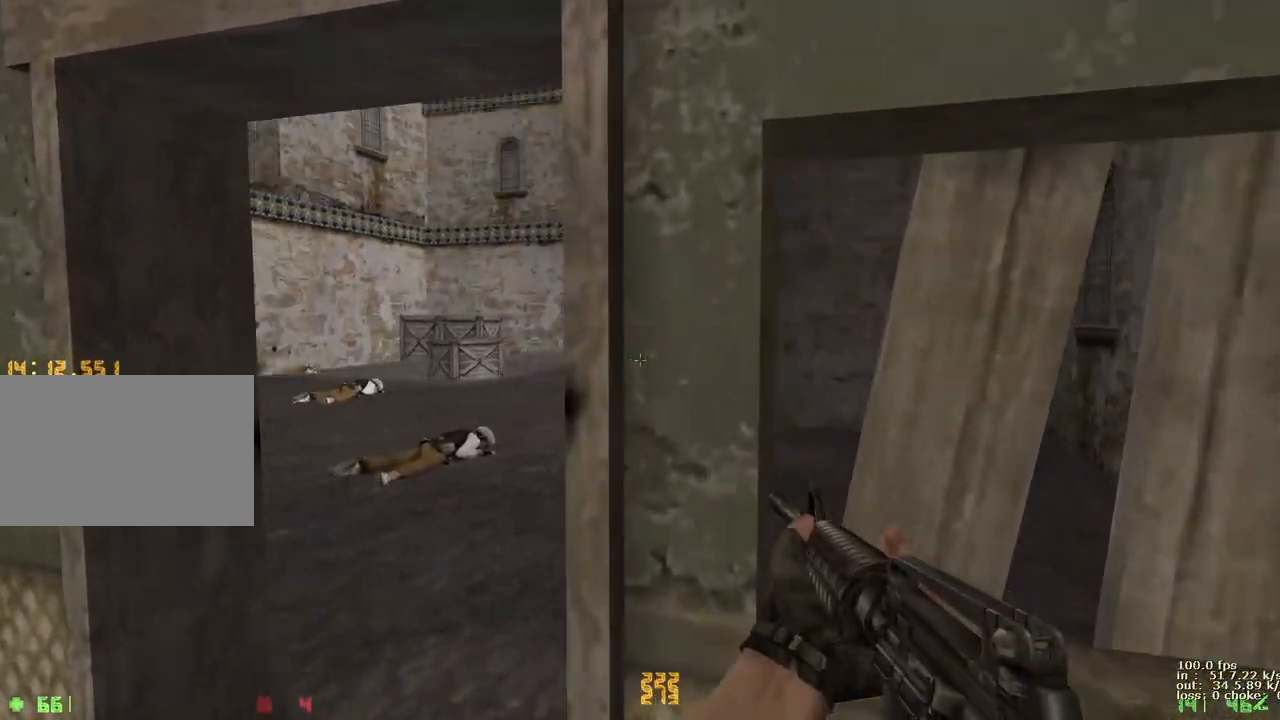
{"keys": ["w"], "events": [[167, "d", "up"]]}
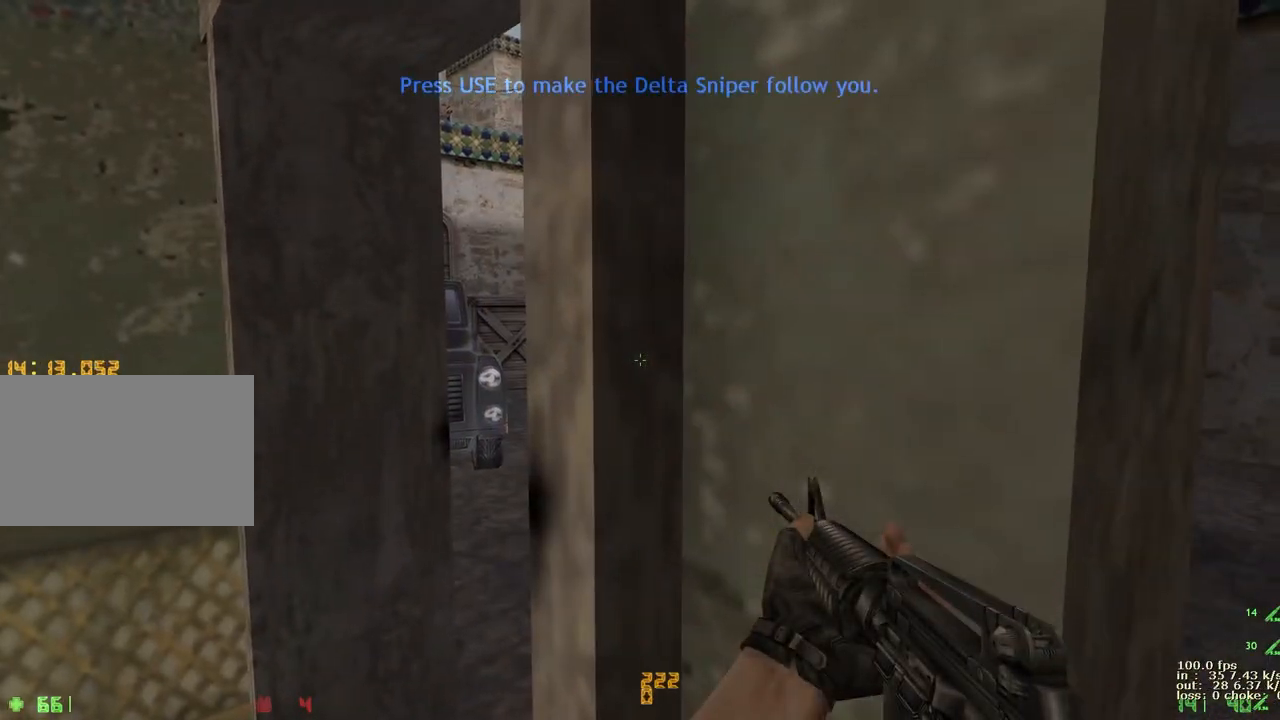
{"keys": [], "events": [[367, "w", "up"]]}
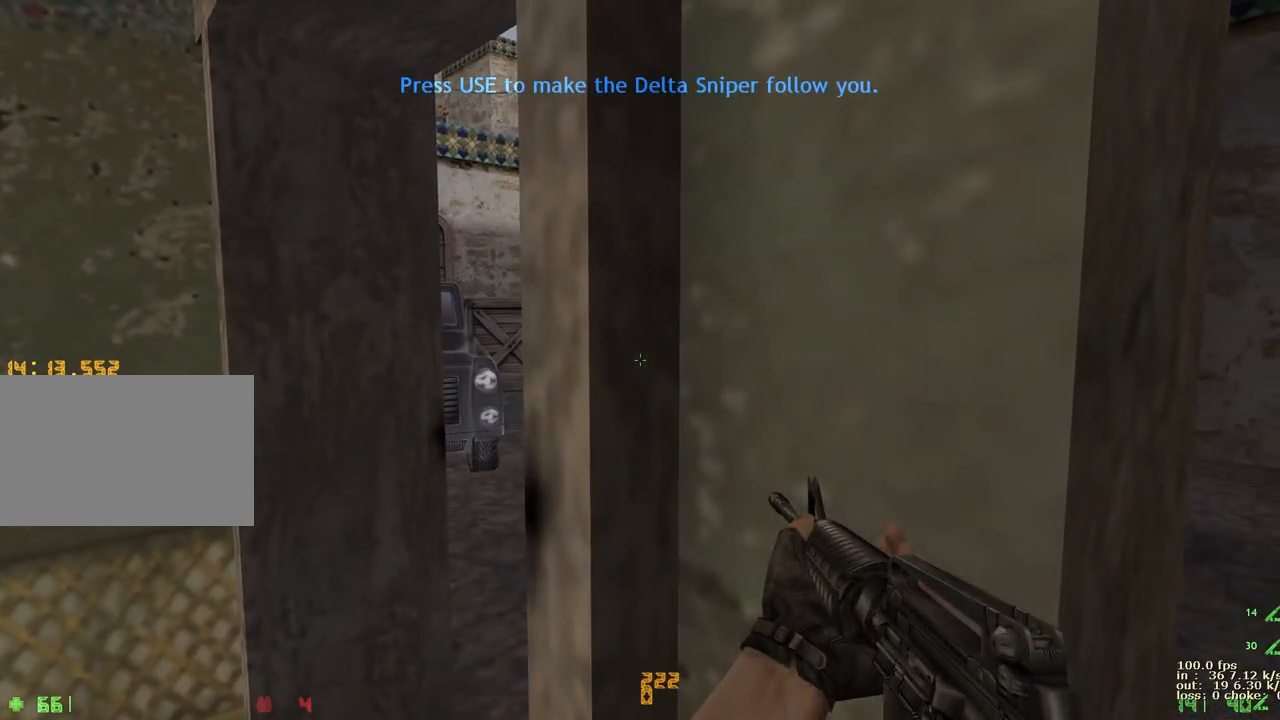
{"keys": []}